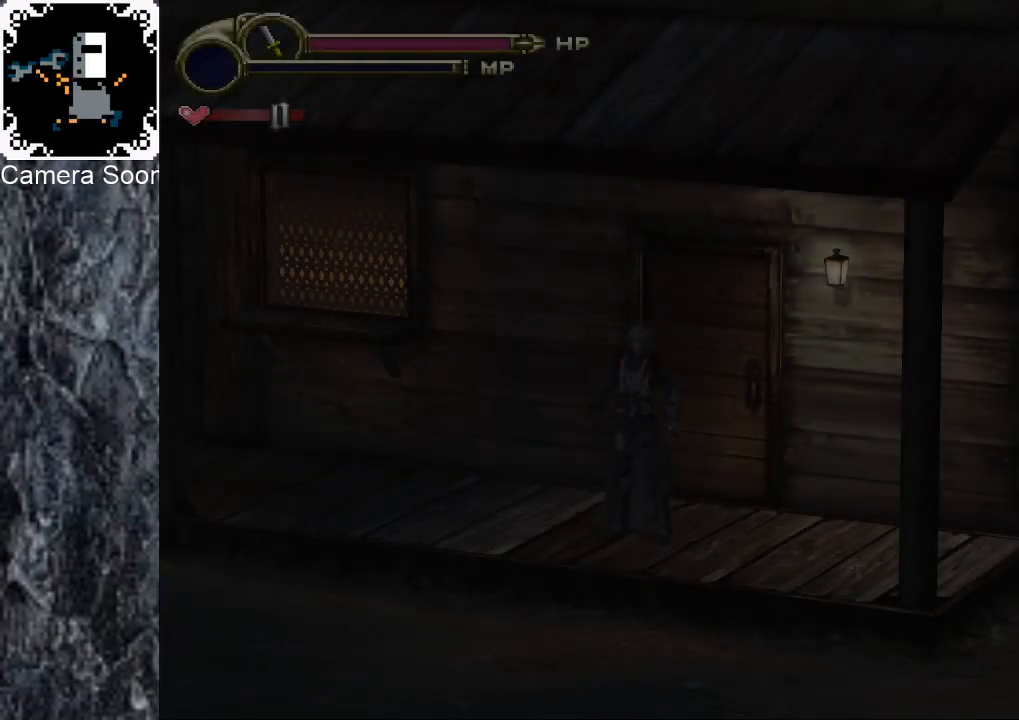
Gameplay with a controller (Xbox layout); each line is a JSON object with the inputs held at the frame after it. "button_events" lists button changes between this image and that frame as [ms after this image, input, new state], when the widget could be followed in between (sticks are given only as held states).
{"buttons": [], "left_stick": "down", "right_stick": "center", "button_events": []}
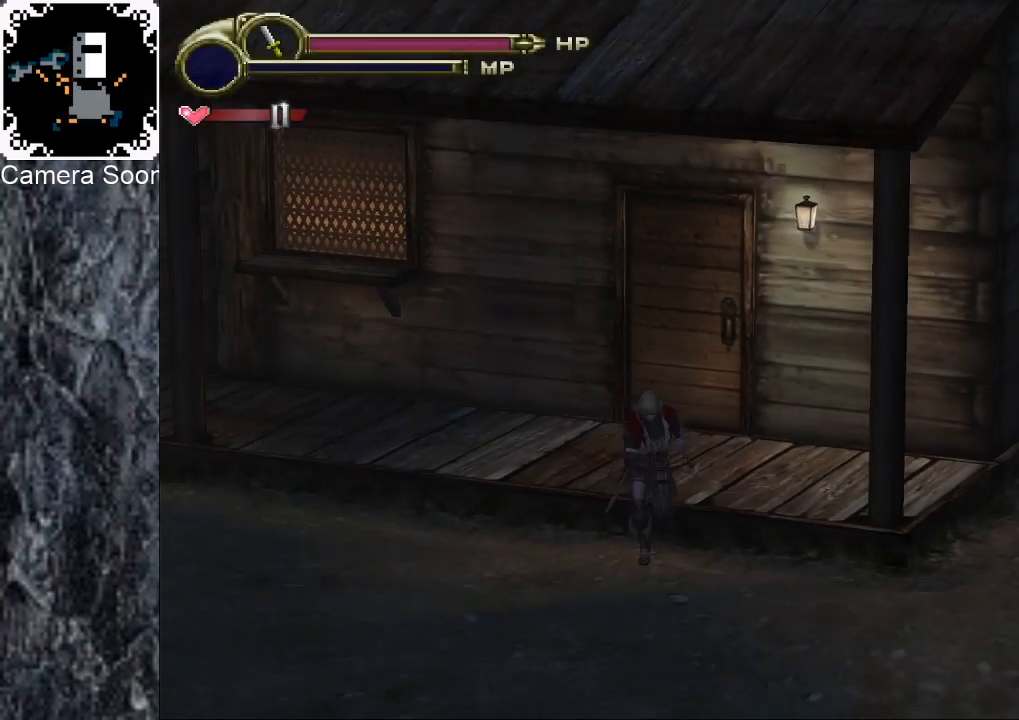
{"buttons": [], "left_stick": "down-right", "right_stick": "center", "button_events": []}
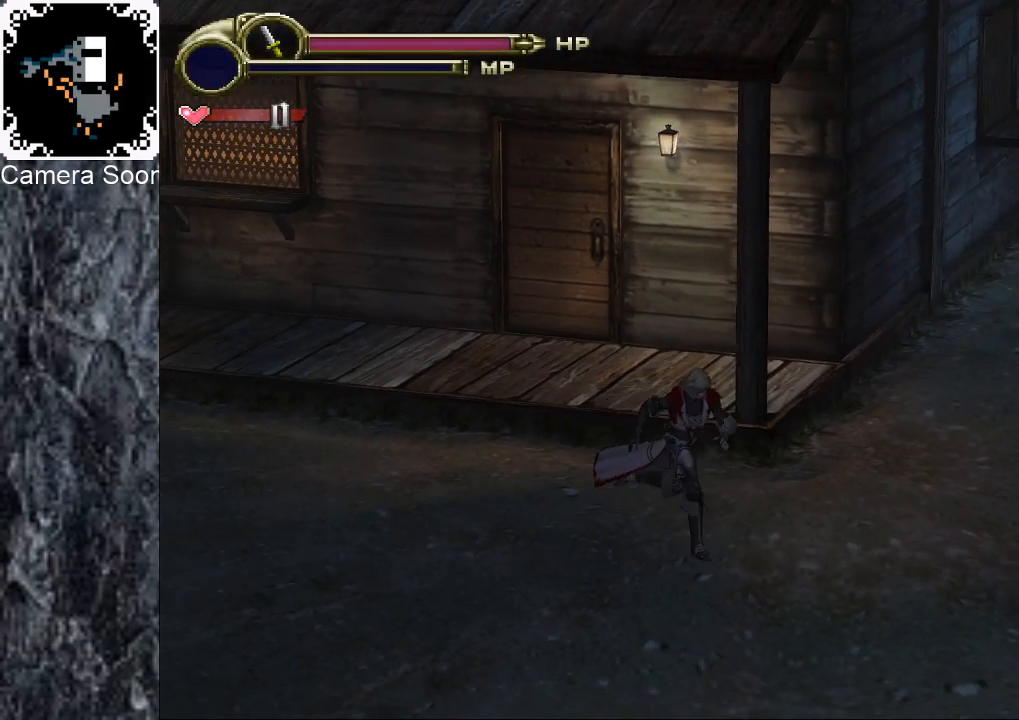
{"buttons": [], "left_stick": "down-right", "right_stick": "center", "button_events": []}
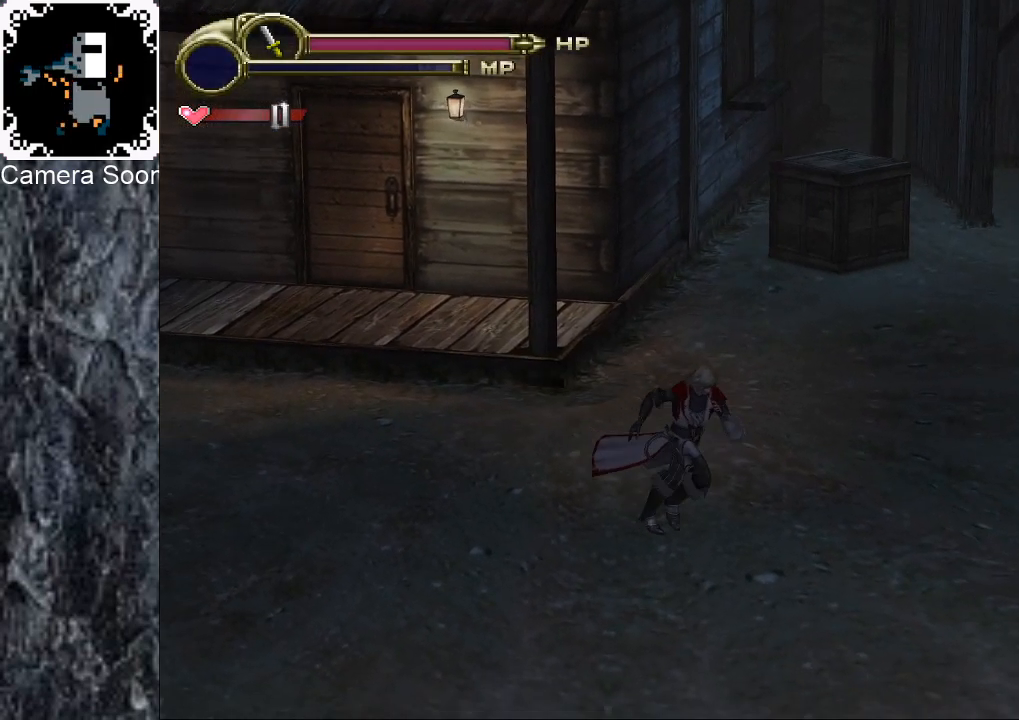
{"buttons": [], "left_stick": "down-right", "right_stick": "center", "button_events": []}
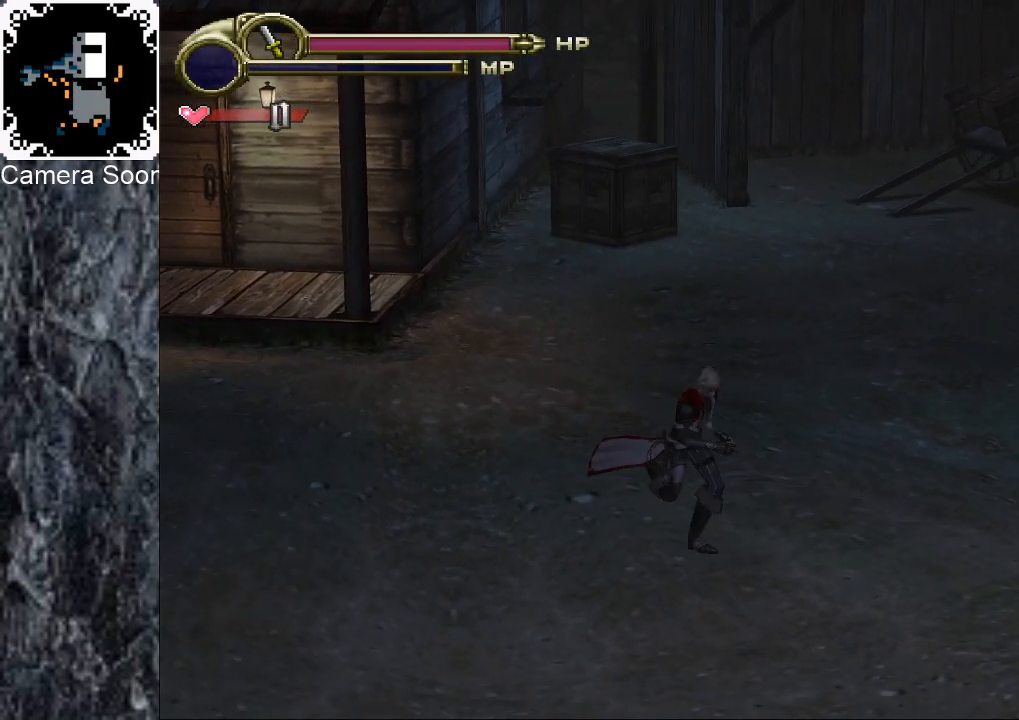
{"buttons": [], "left_stick": "down-right", "right_stick": "center", "button_events": []}
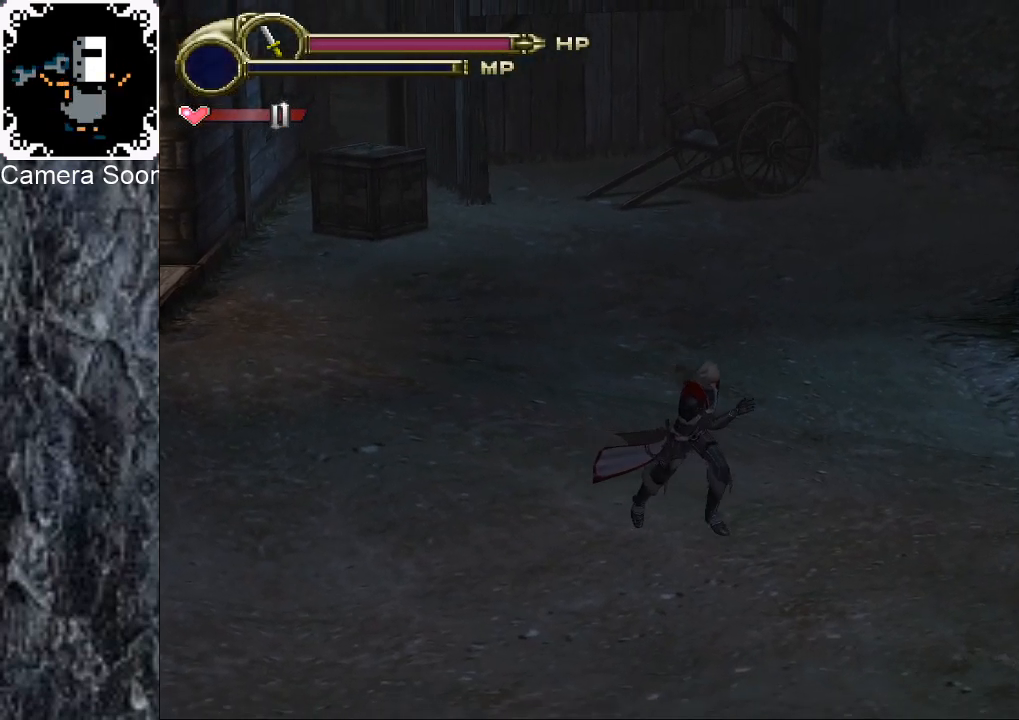
{"buttons": [], "left_stick": "right", "right_stick": "center", "button_events": []}
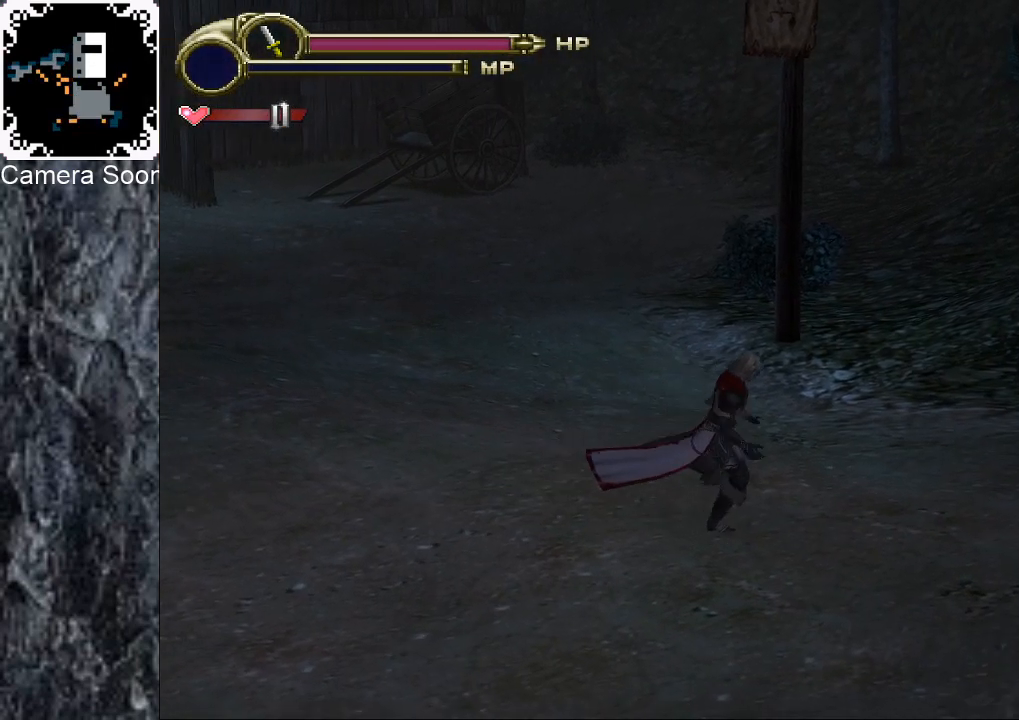
{"buttons": [], "left_stick": "right", "right_stick": "center", "button_events": []}
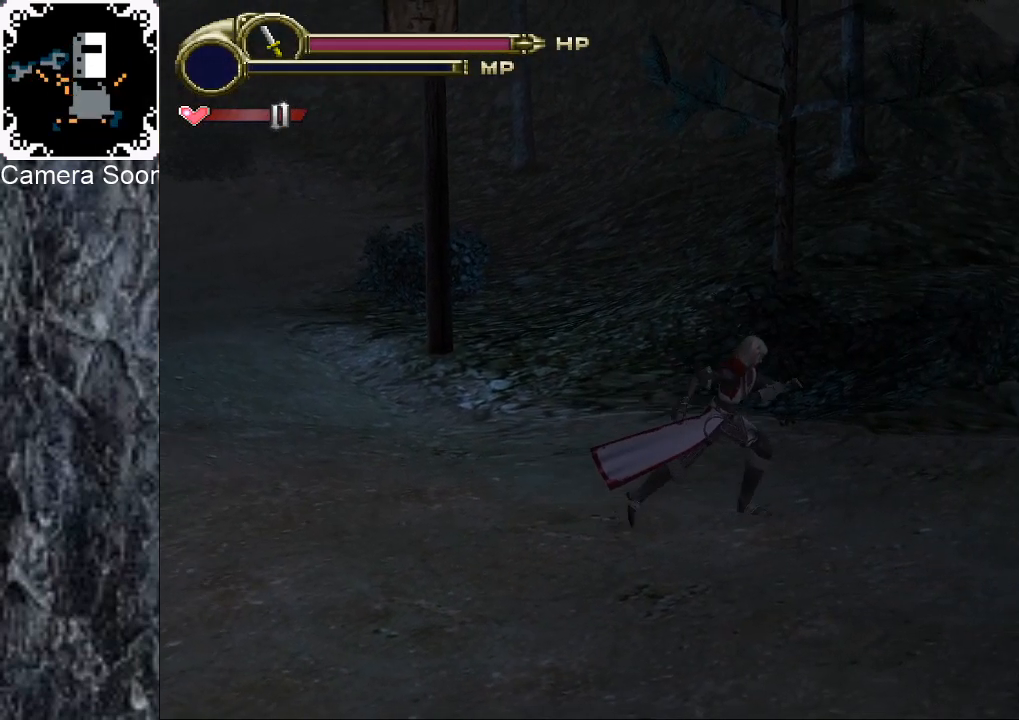
{"buttons": [], "left_stick": "up-right", "right_stick": "center", "button_events": []}
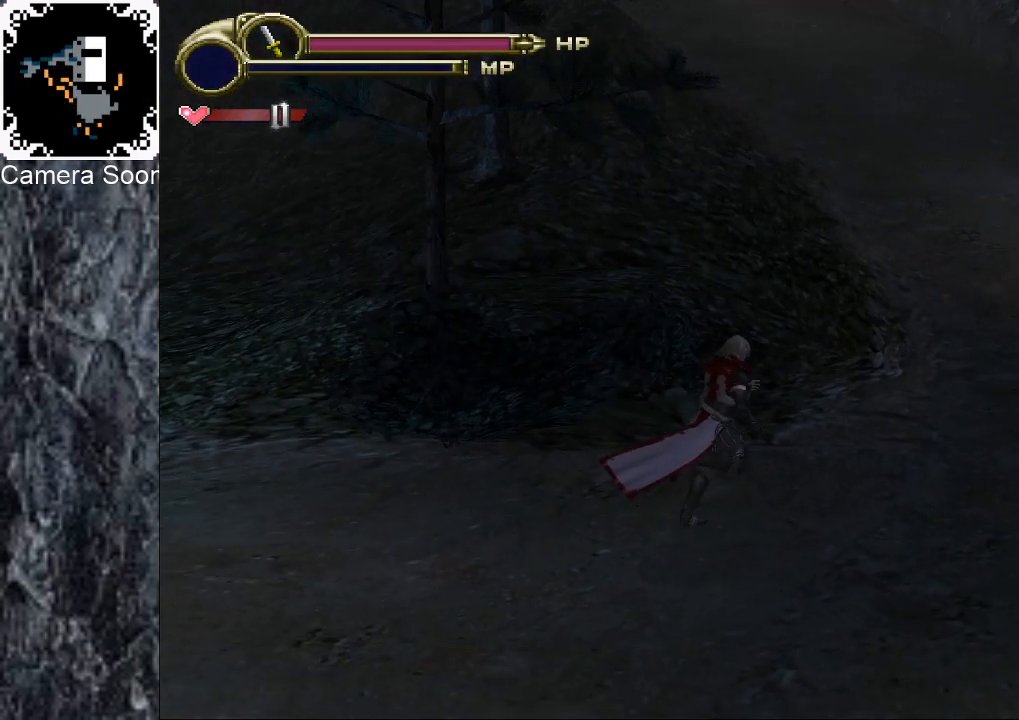
{"buttons": [], "left_stick": "up", "right_stick": "center", "button_events": []}
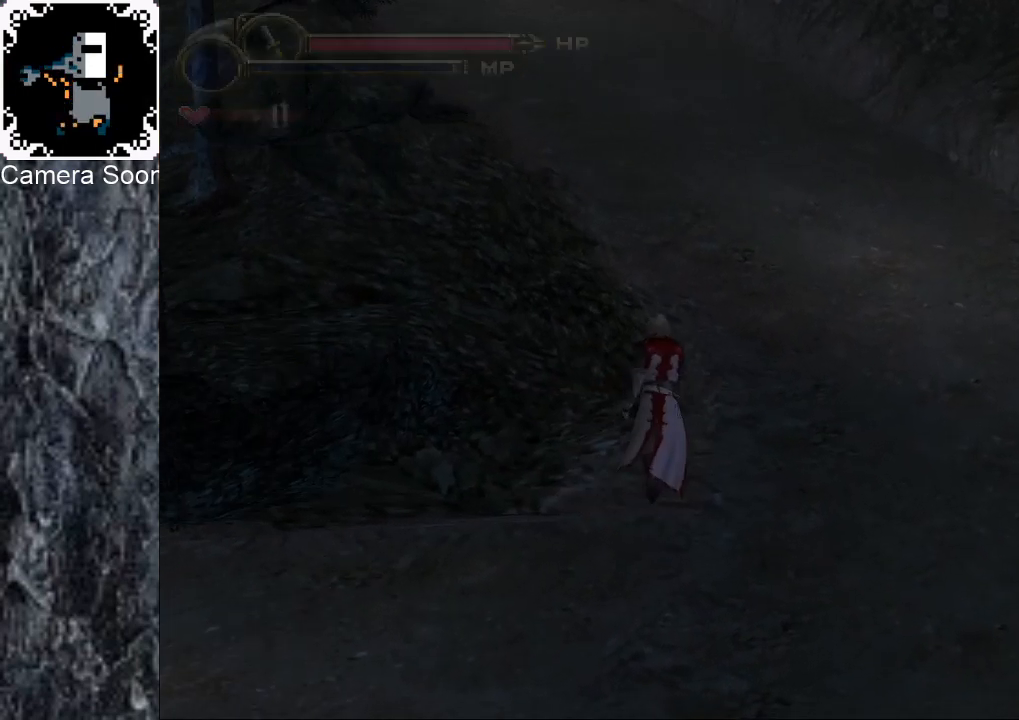
{"buttons": [], "left_stick": "up", "right_stick": "center", "button_events": []}
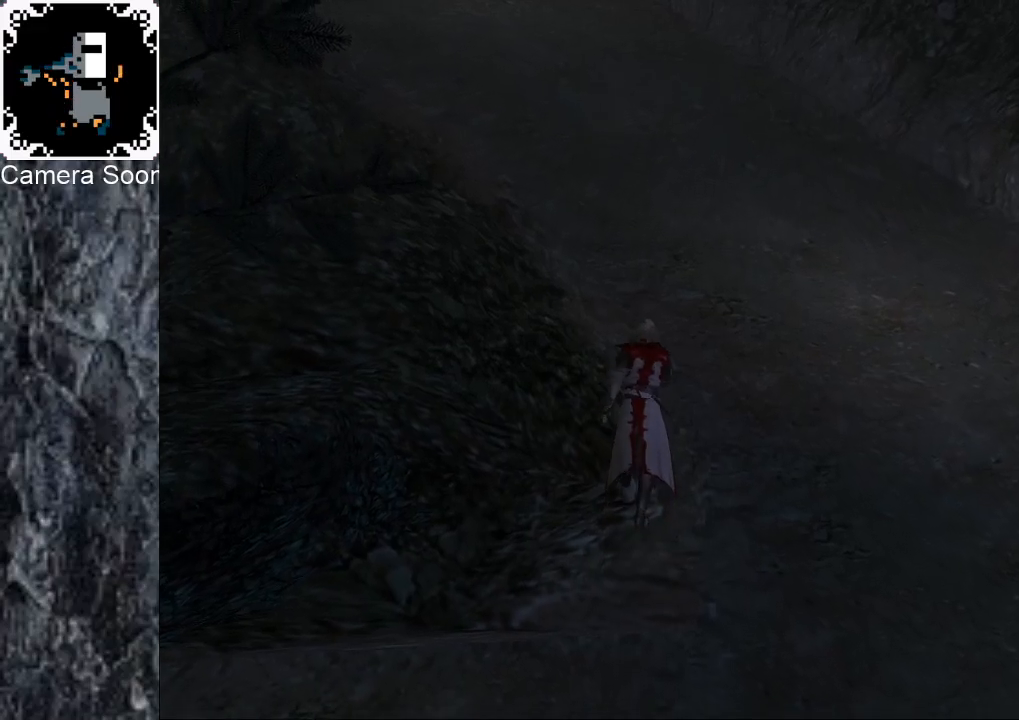
{"buttons": [], "left_stick": "up", "right_stick": "center", "button_events": []}
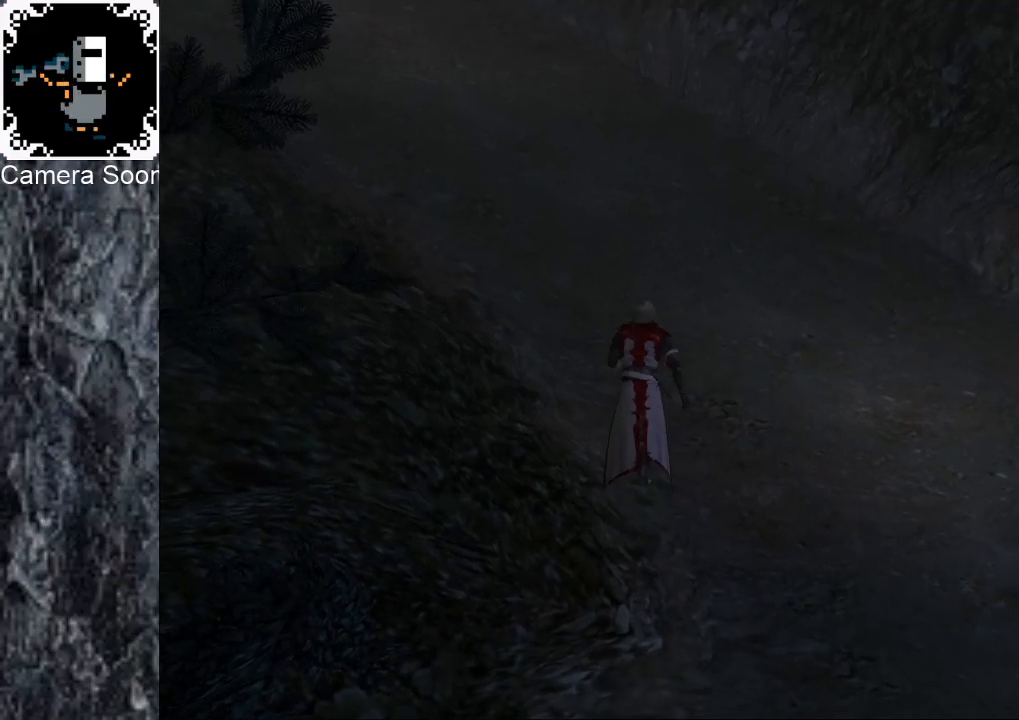
{"buttons": [], "left_stick": "up-left", "right_stick": "center", "button_events": []}
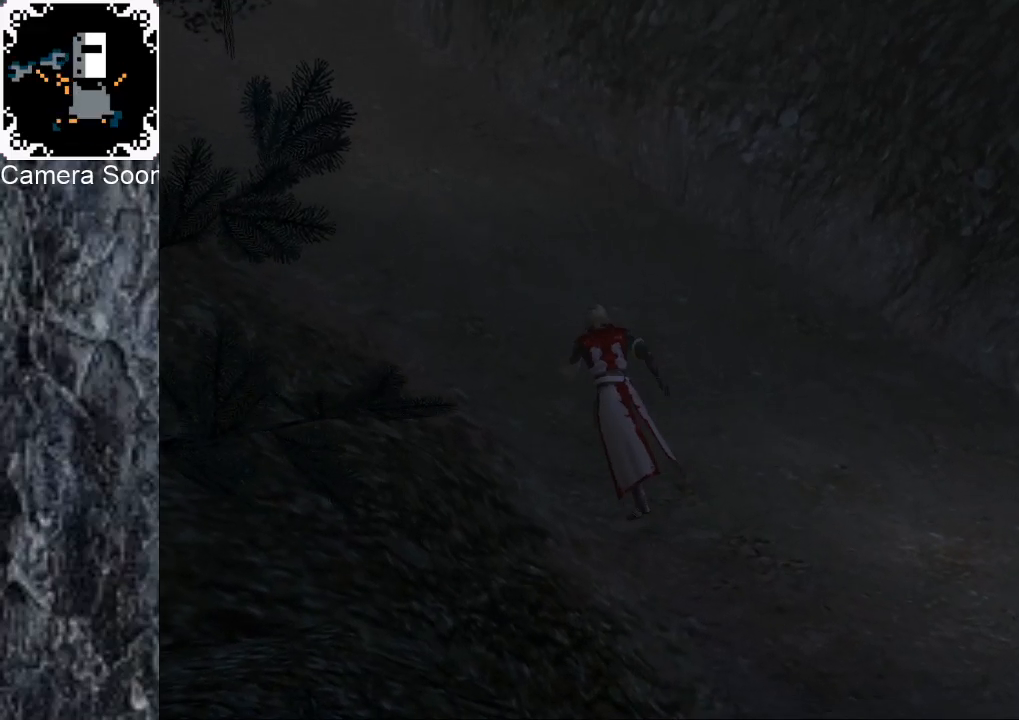
{"buttons": [], "left_stick": "up-left", "right_stick": "center", "button_events": []}
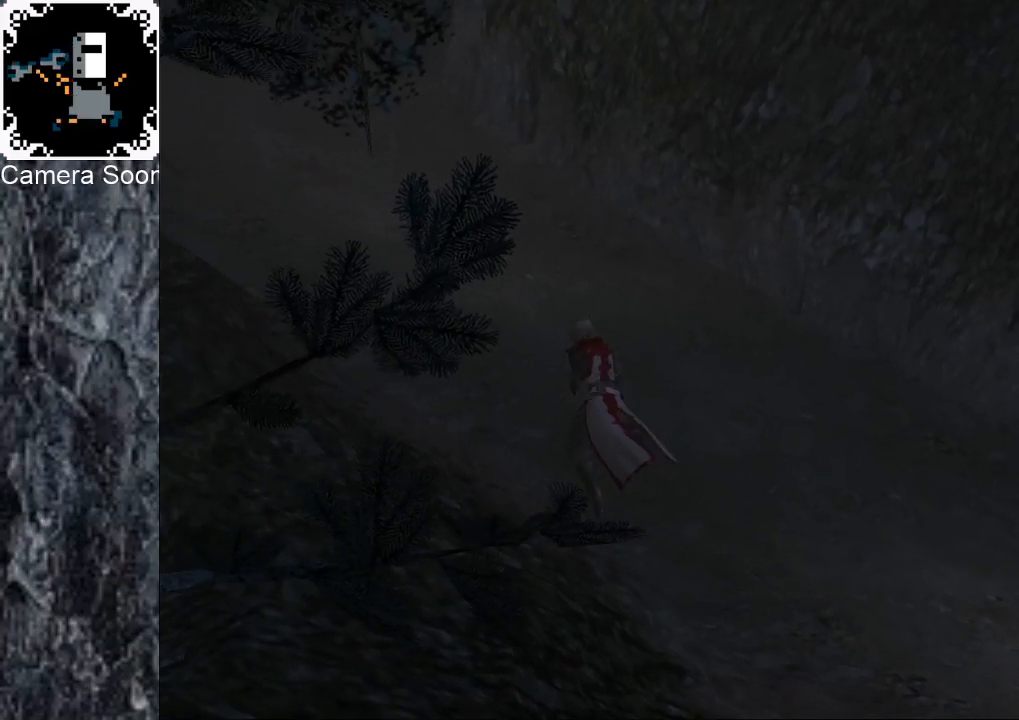
{"buttons": [], "left_stick": "up-left", "right_stick": "center", "button_events": []}
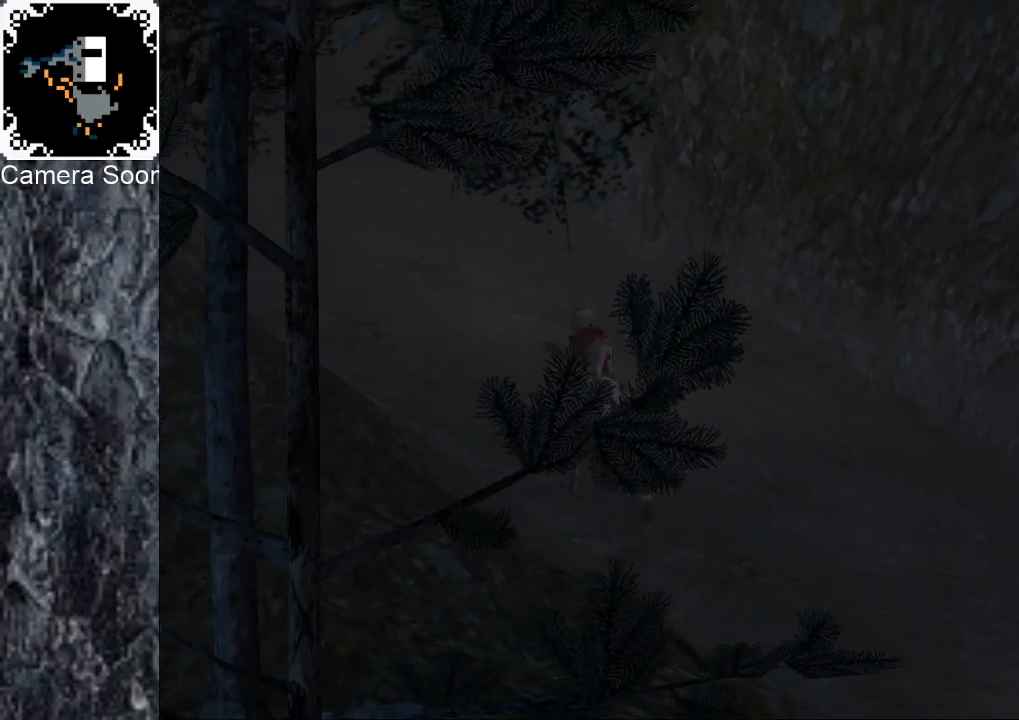
{"buttons": [], "left_stick": "up-left", "right_stick": "center", "button_events": []}
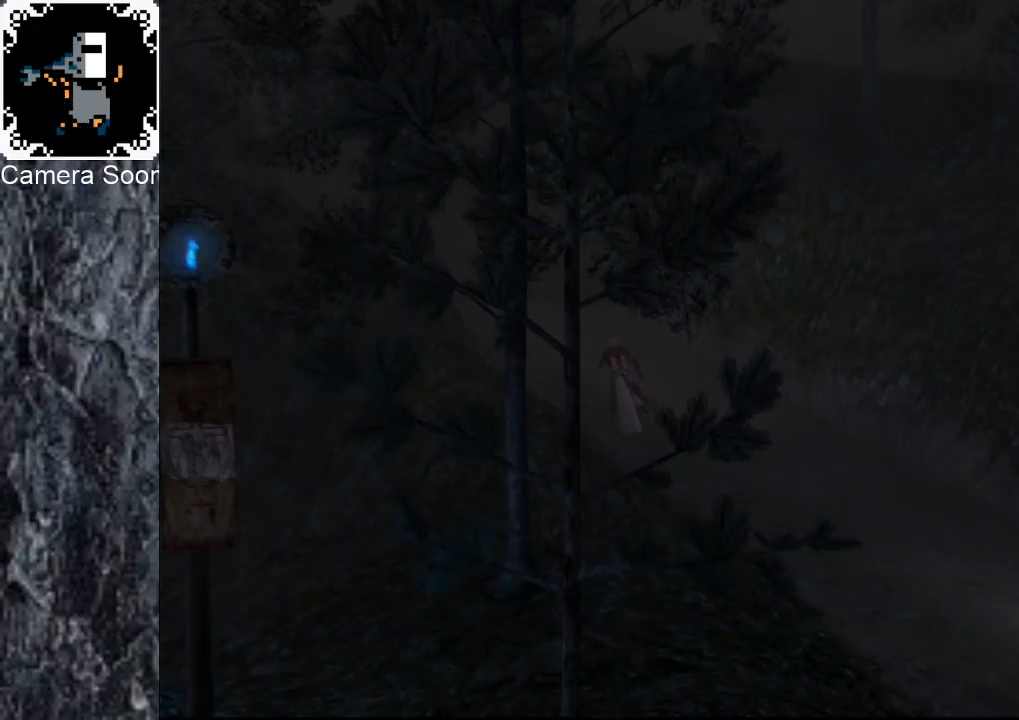
{"buttons": [], "left_stick": "center", "right_stick": "center", "button_events": []}
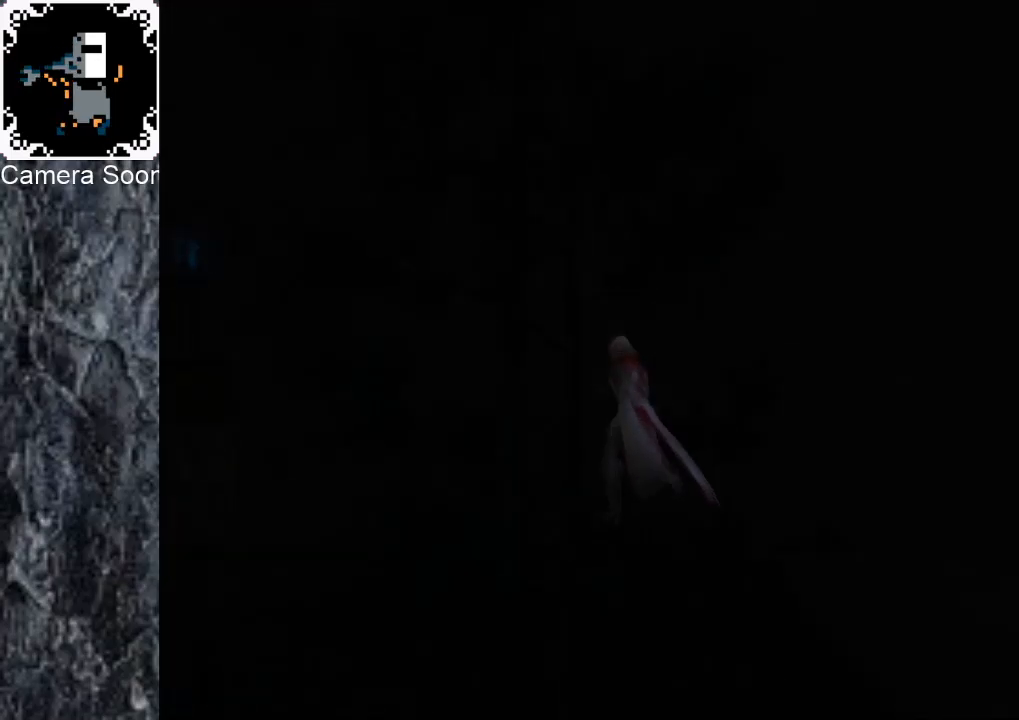
{"buttons": [], "left_stick": "center", "right_stick": "center", "button_events": []}
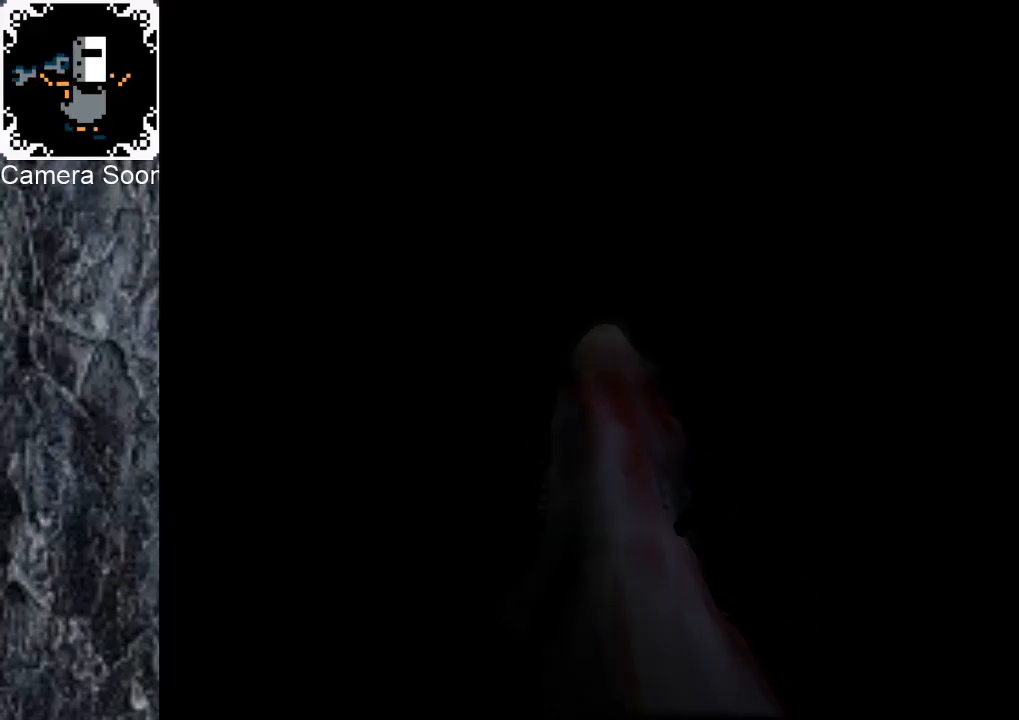
{"buttons": [], "left_stick": "down-right", "right_stick": "center", "button_events": []}
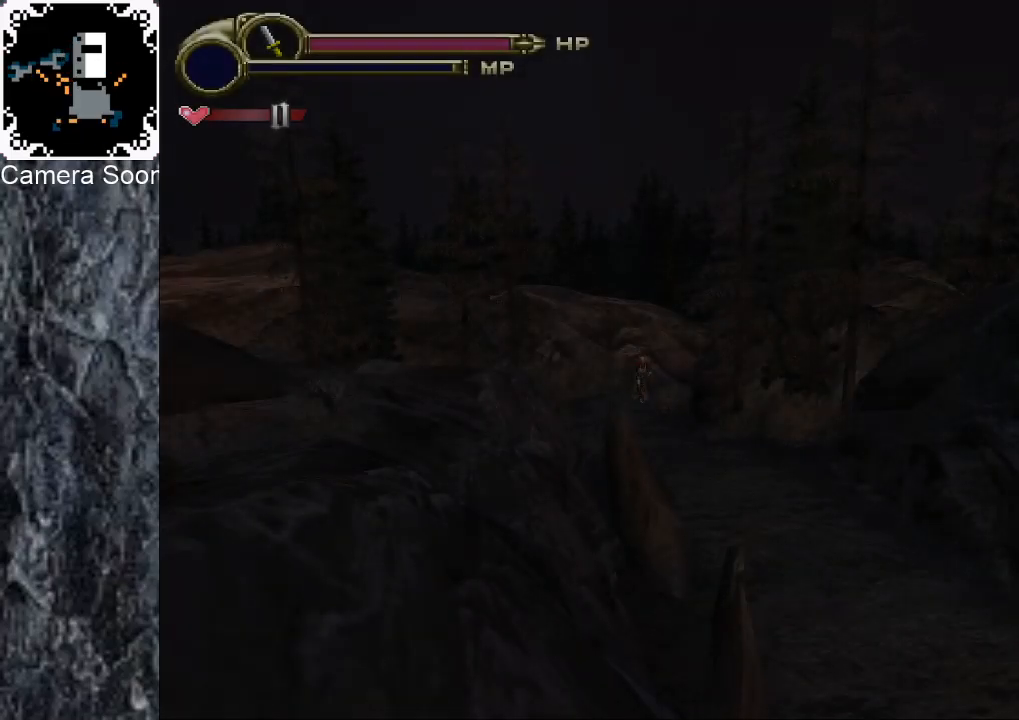
{"buttons": [], "left_stick": "down", "right_stick": "center", "button_events": []}
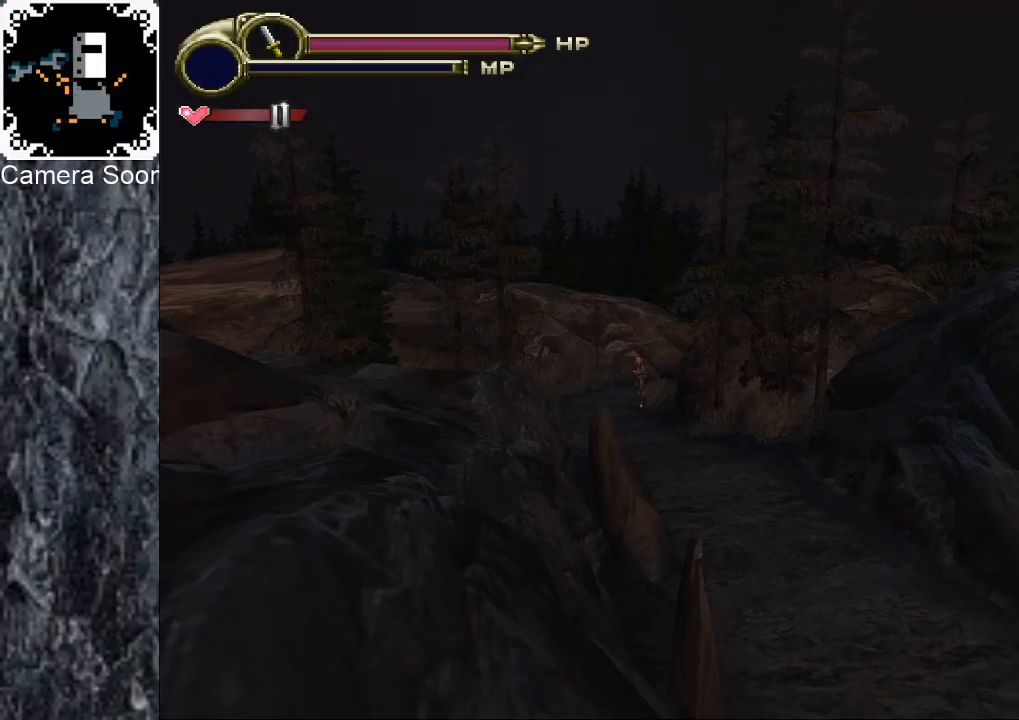
{"buttons": [], "left_stick": "down-right", "right_stick": "center", "button_events": []}
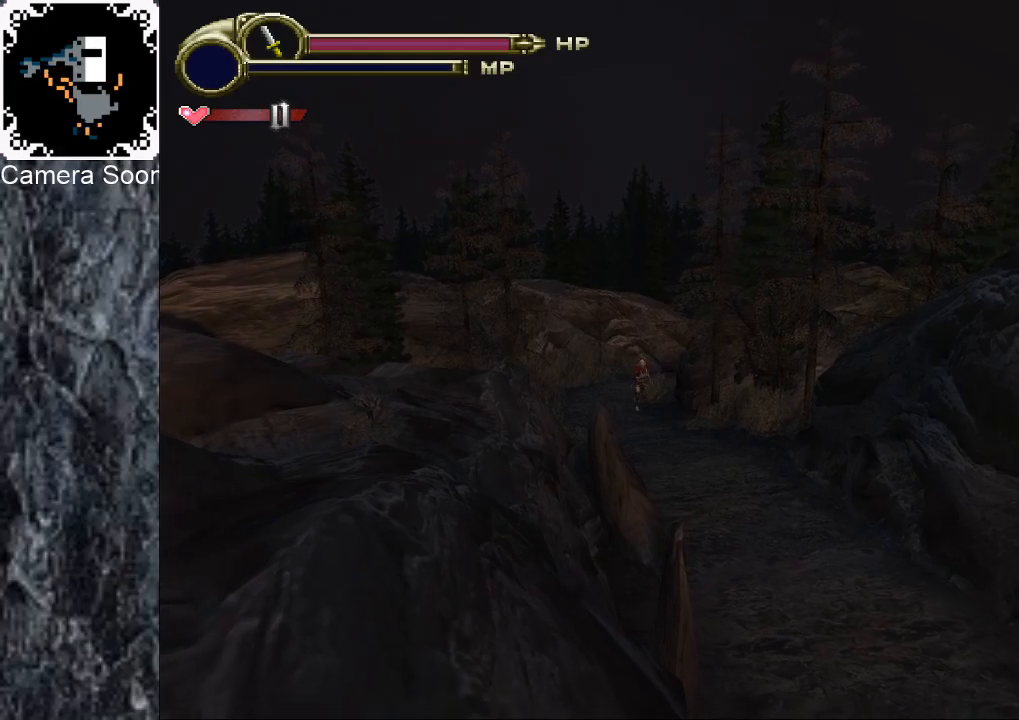
{"buttons": [], "left_stick": "down-right", "right_stick": "center", "button_events": []}
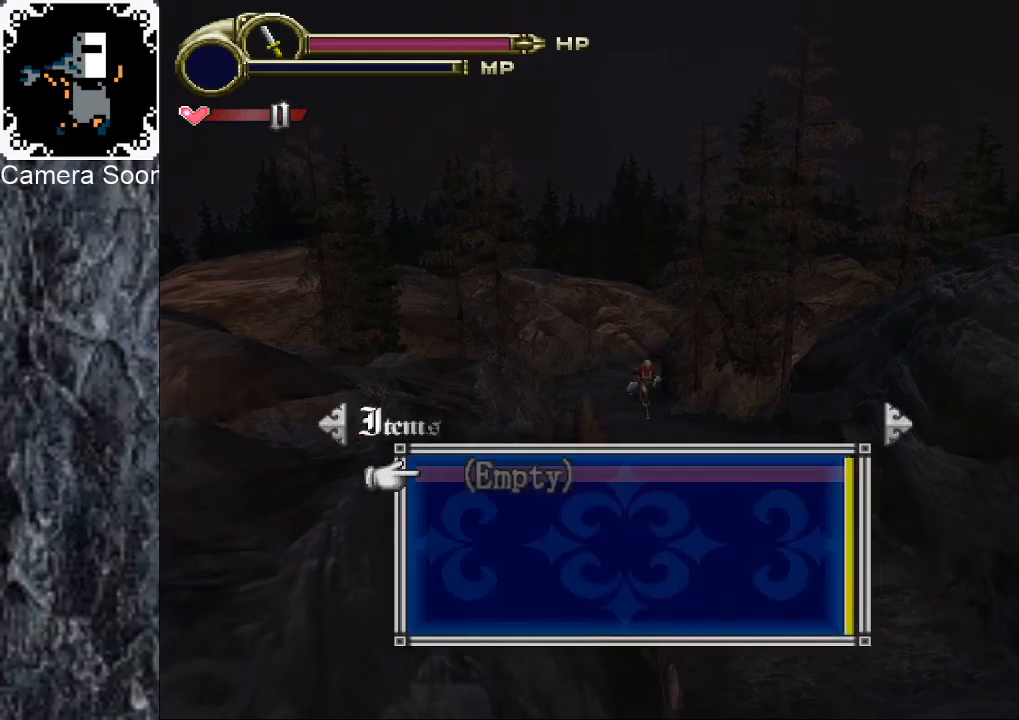
{"buttons": [], "left_stick": "down-right", "right_stick": "center", "button_events": [[120, "Y", "down"], [200, "Y", "up"]]}
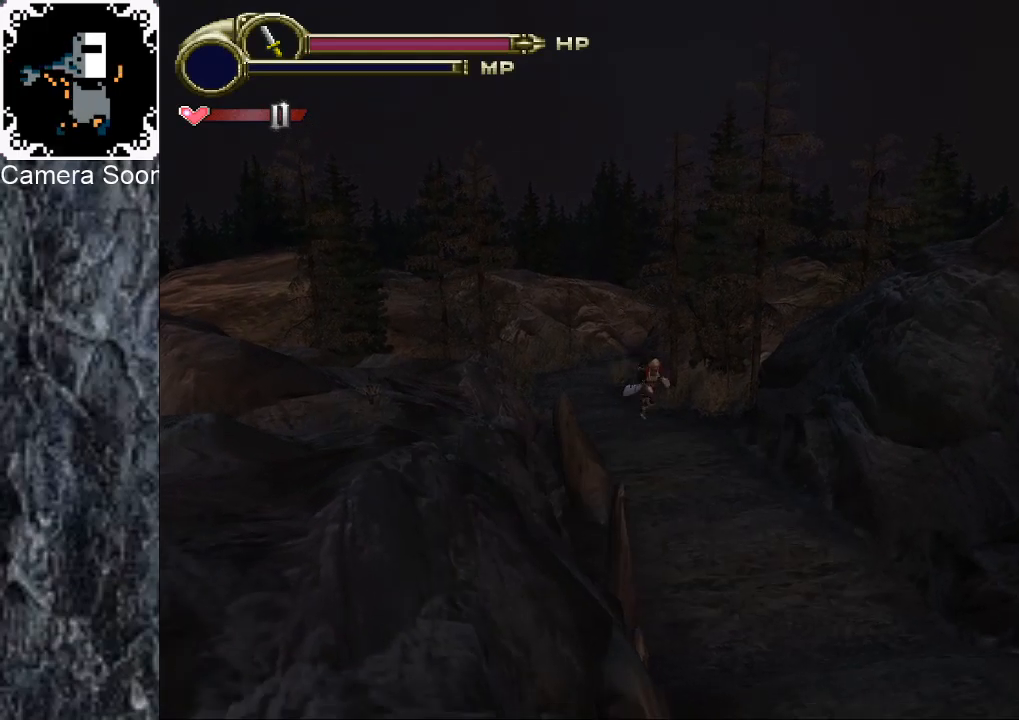
{"buttons": [], "left_stick": "down-right", "right_stick": "center", "button_events": []}
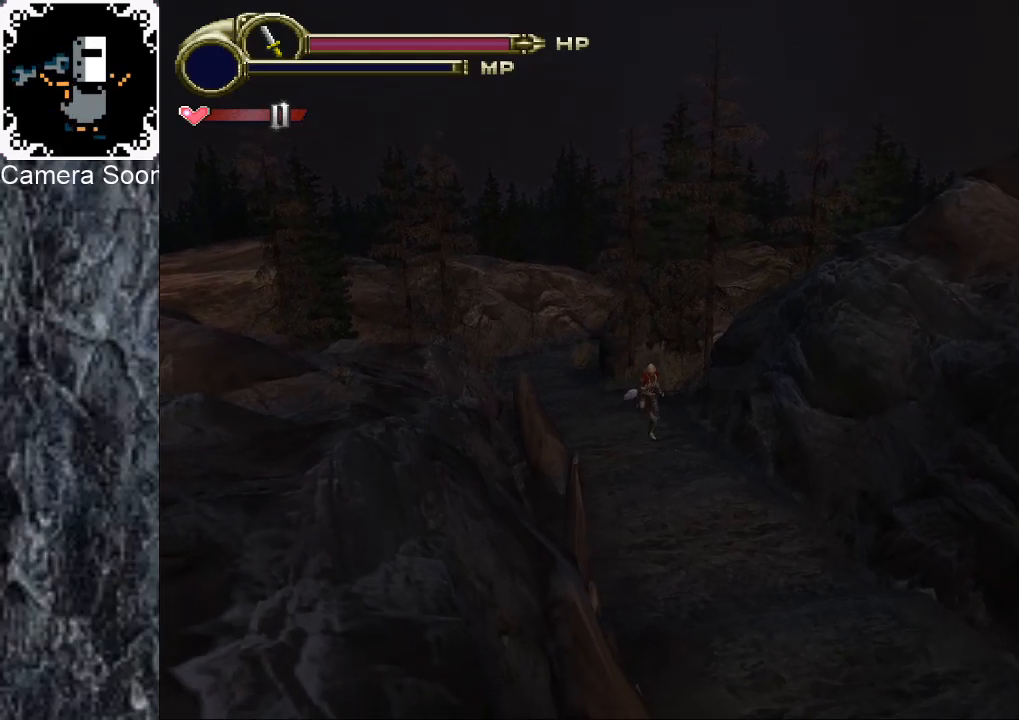
{"buttons": [], "left_stick": "down-right", "right_stick": "center", "button_events": []}
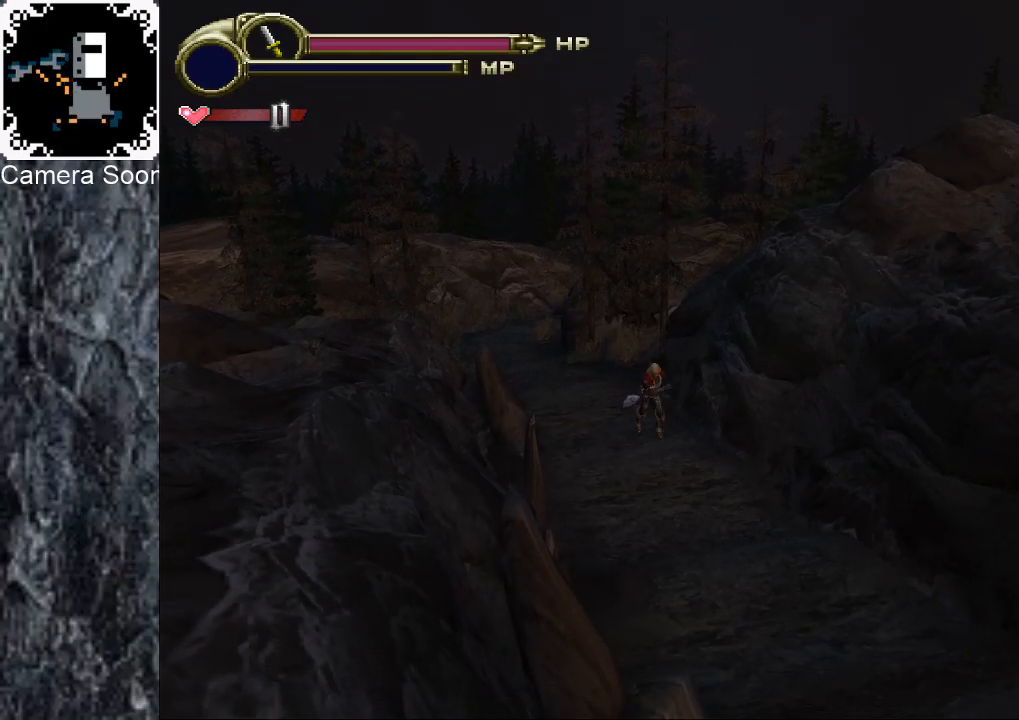
{"buttons": [], "left_stick": "down-right", "right_stick": "center", "button_events": []}
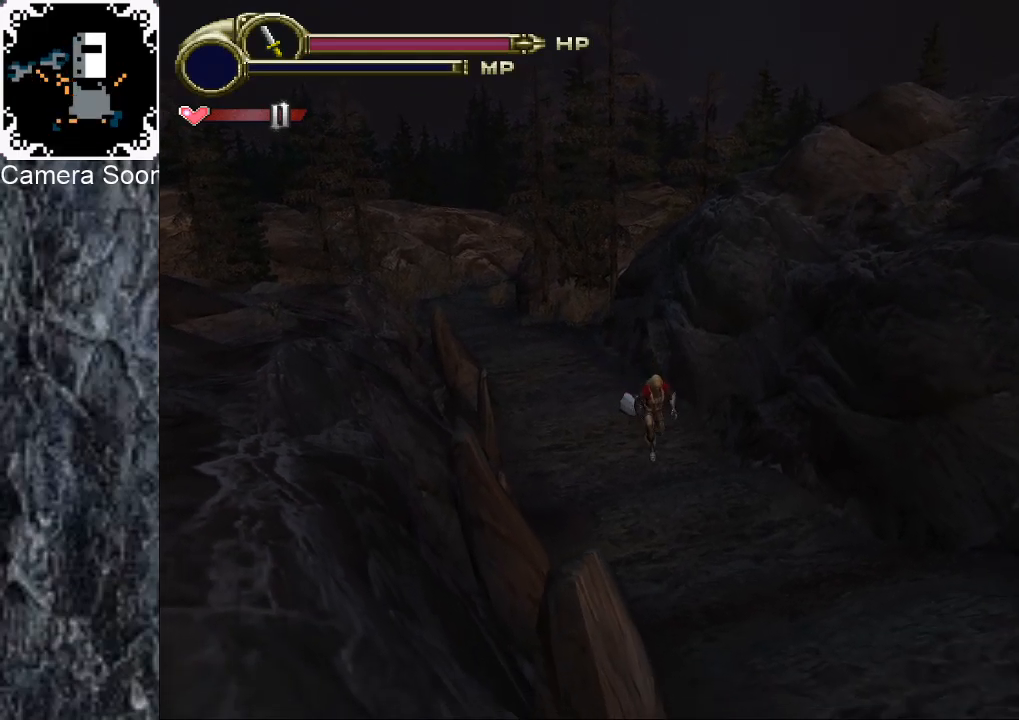
{"buttons": [], "left_stick": "down-right", "right_stick": "center", "button_events": []}
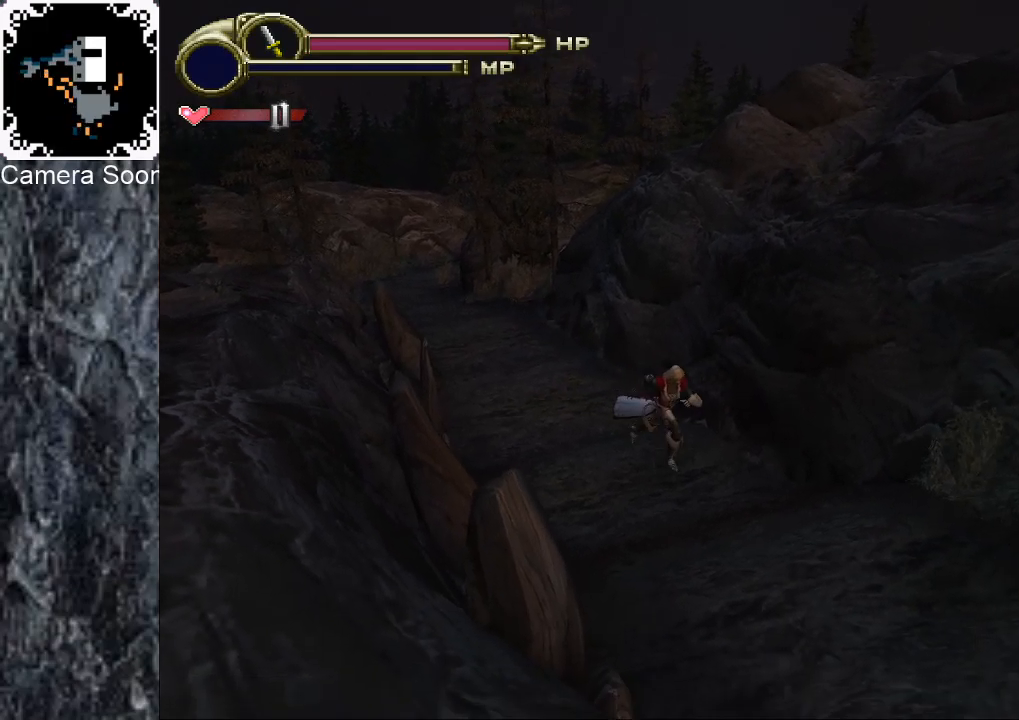
{"buttons": [], "left_stick": "down-right", "right_stick": "center", "button_events": []}
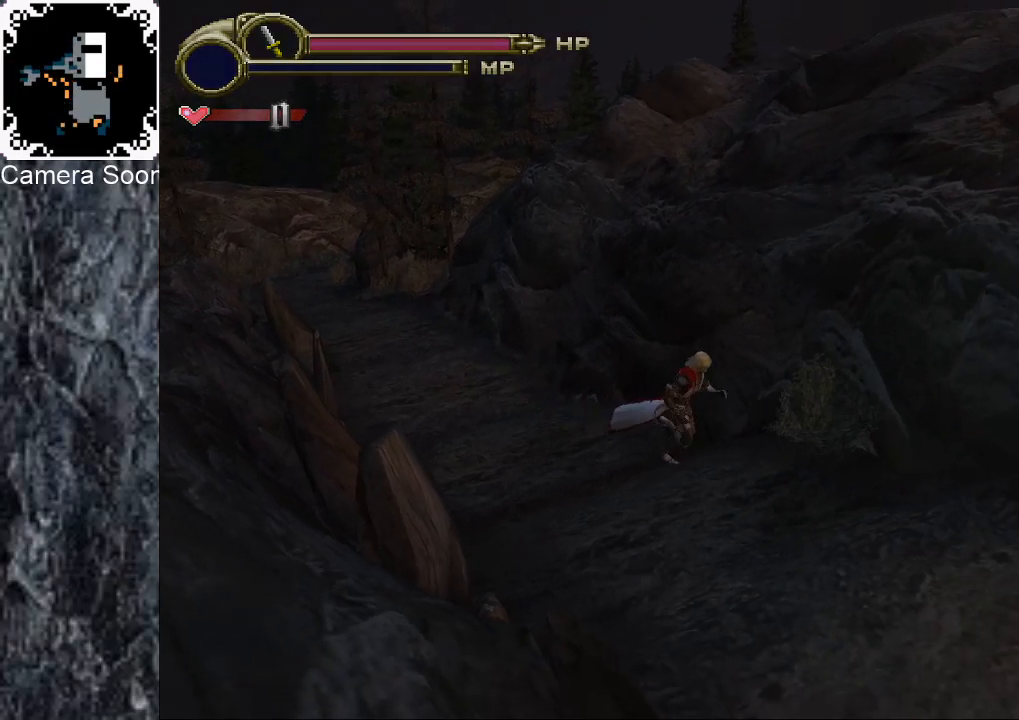
{"buttons": [], "left_stick": "down-right", "right_stick": "center", "button_events": []}
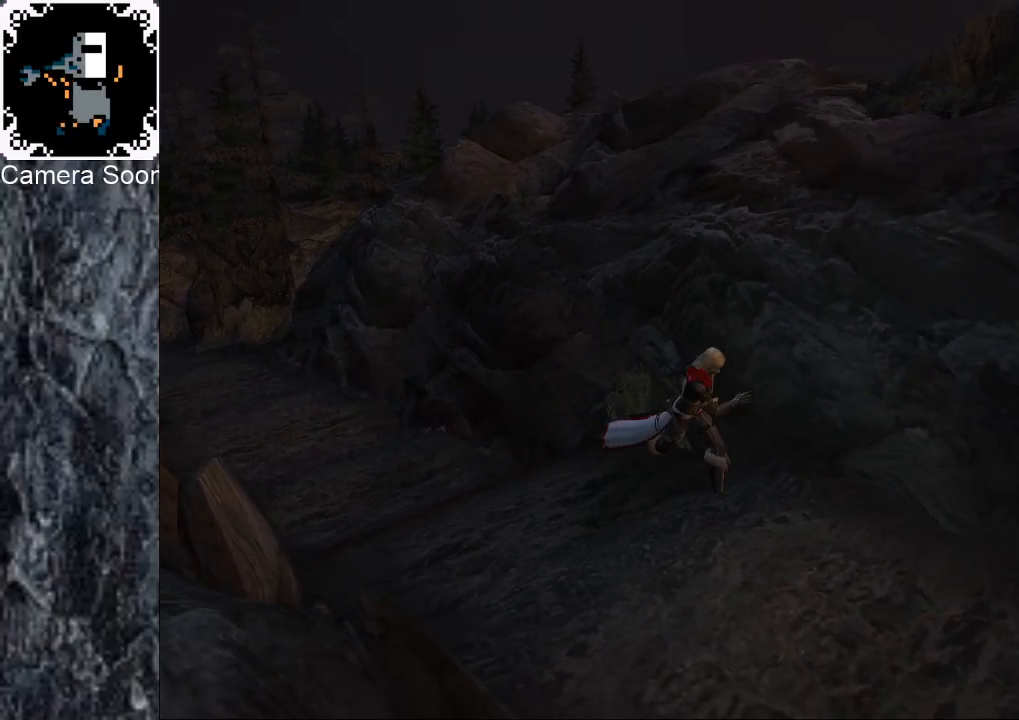
{"buttons": [], "left_stick": "down-right", "right_stick": "center", "button_events": []}